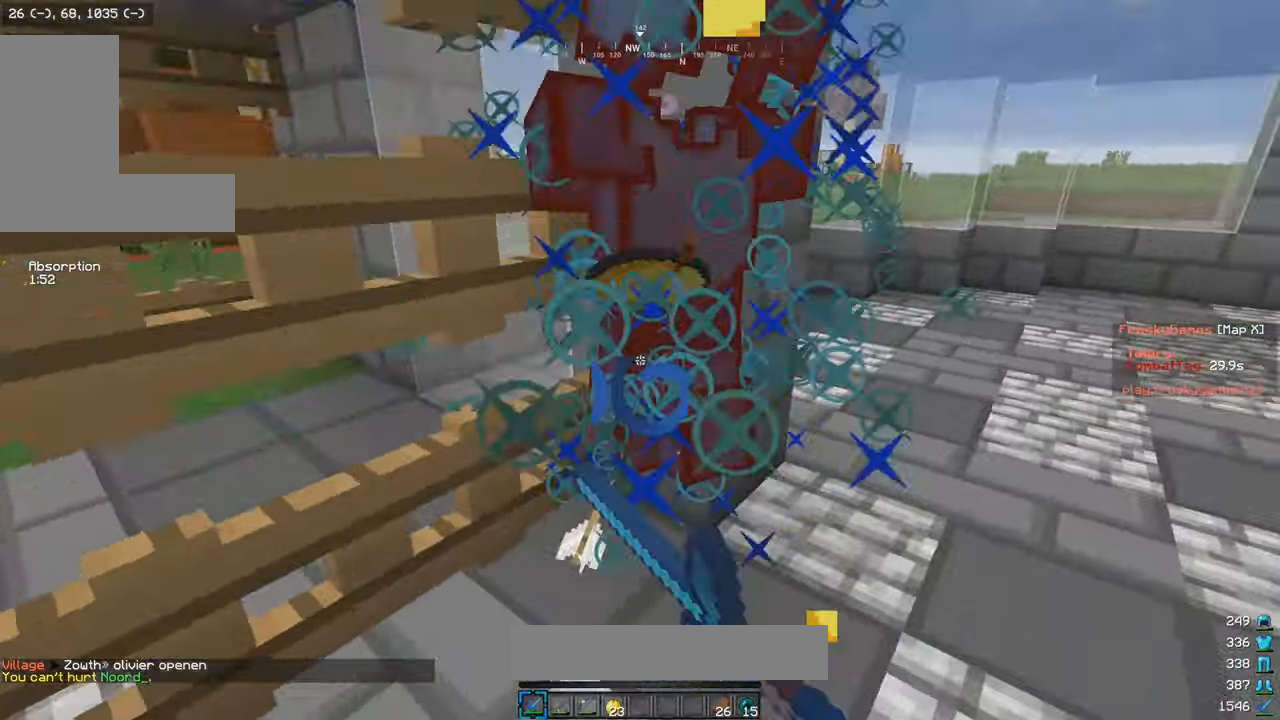
Gameplay with keyboard and mouse; each line is a JSON object with the keys and mouse buttons held at the frame after it. "events" lists presses ("down") and releases ("up") of "a", "d", "s", "w", "mouse_left" and "mouse_right" between this image and that frame as [ms after this image, input, new state], when the widget could be followed in between. "mouse_left", "mouse_right" = the "left", "right" buttons of the "mouse" list. No other keys are recorded. Fast repeated clicks can show as one long hold. Mouse movement is not recorded.
{"keys": [], "mouse": ["left"], "events": []}
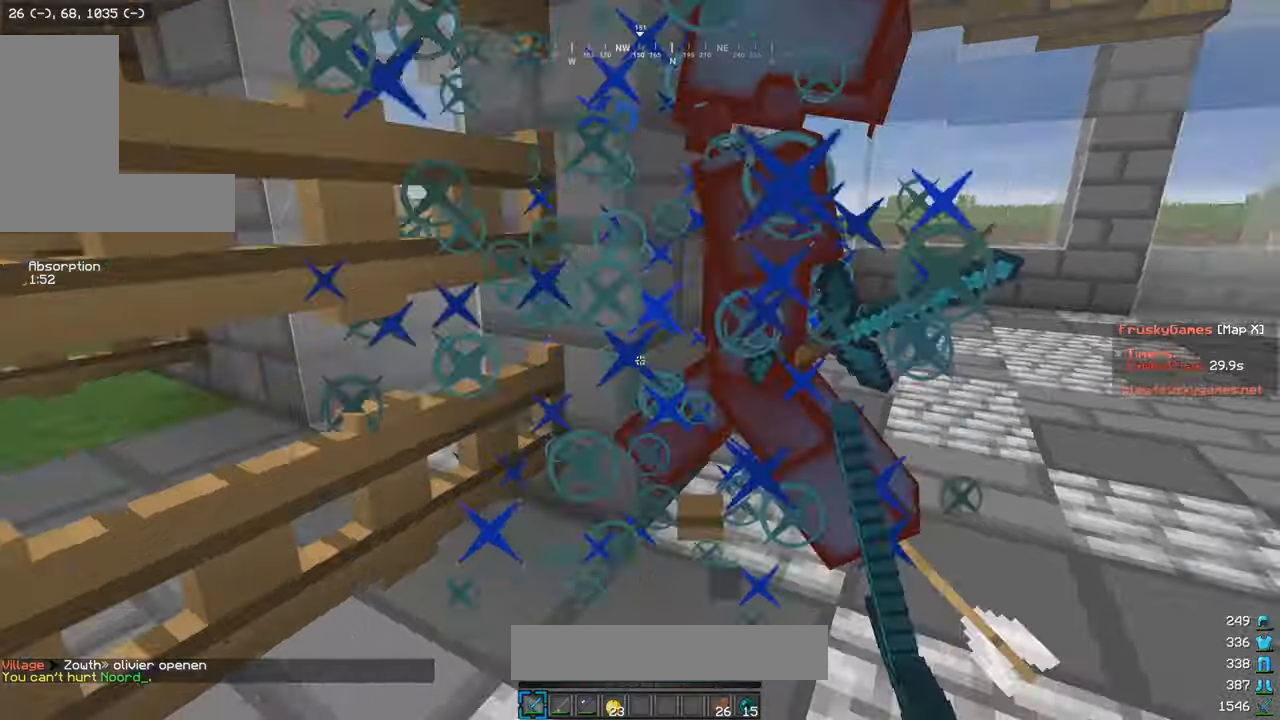
{"keys": ["w"], "mouse": ["left"], "events": [[84, "w", "down"]]}
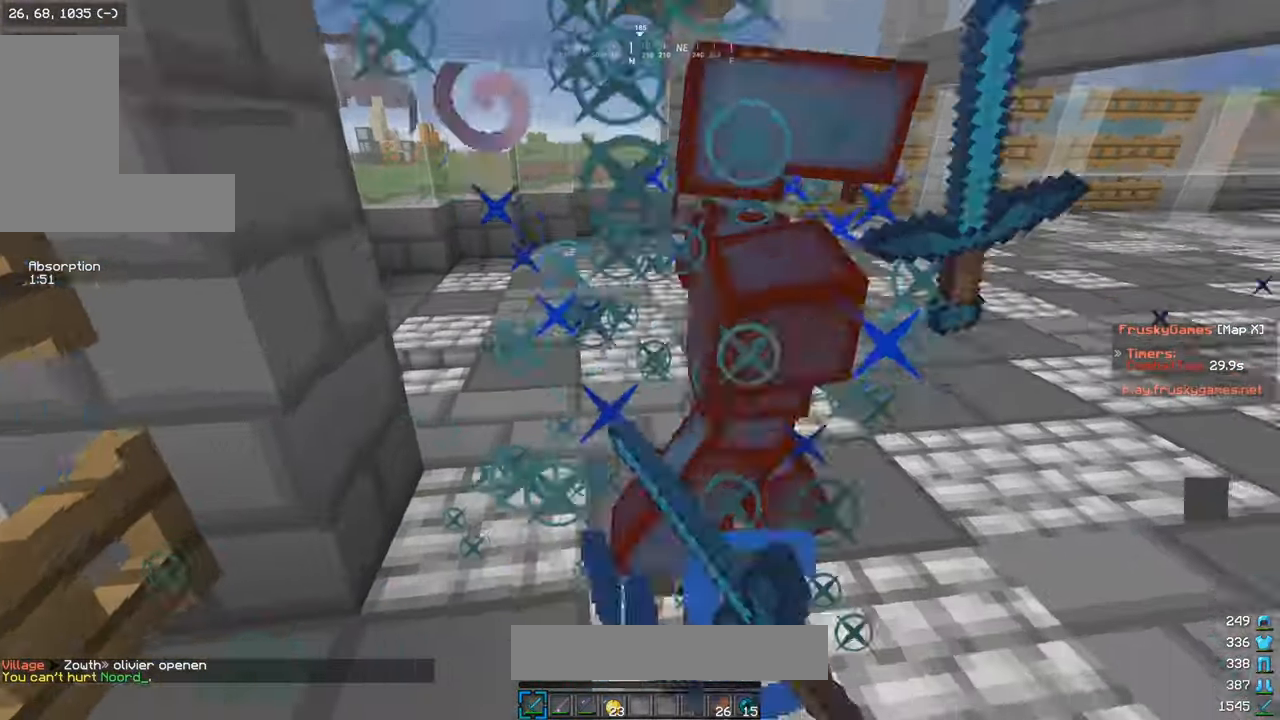
{"keys": ["d", "w"], "mouse": ["left"], "events": [[384, "d", "down"]]}
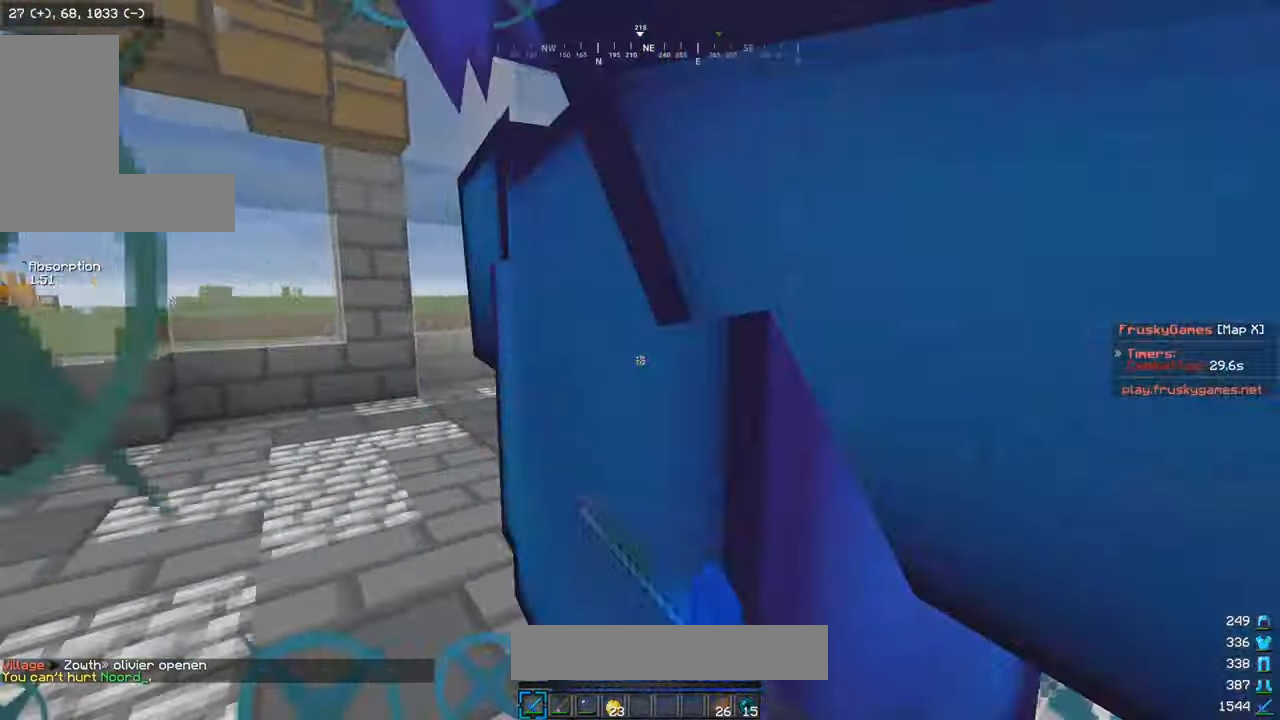
{"keys": ["d"], "mouse": ["left"], "events": [[367, "w", "up"]]}
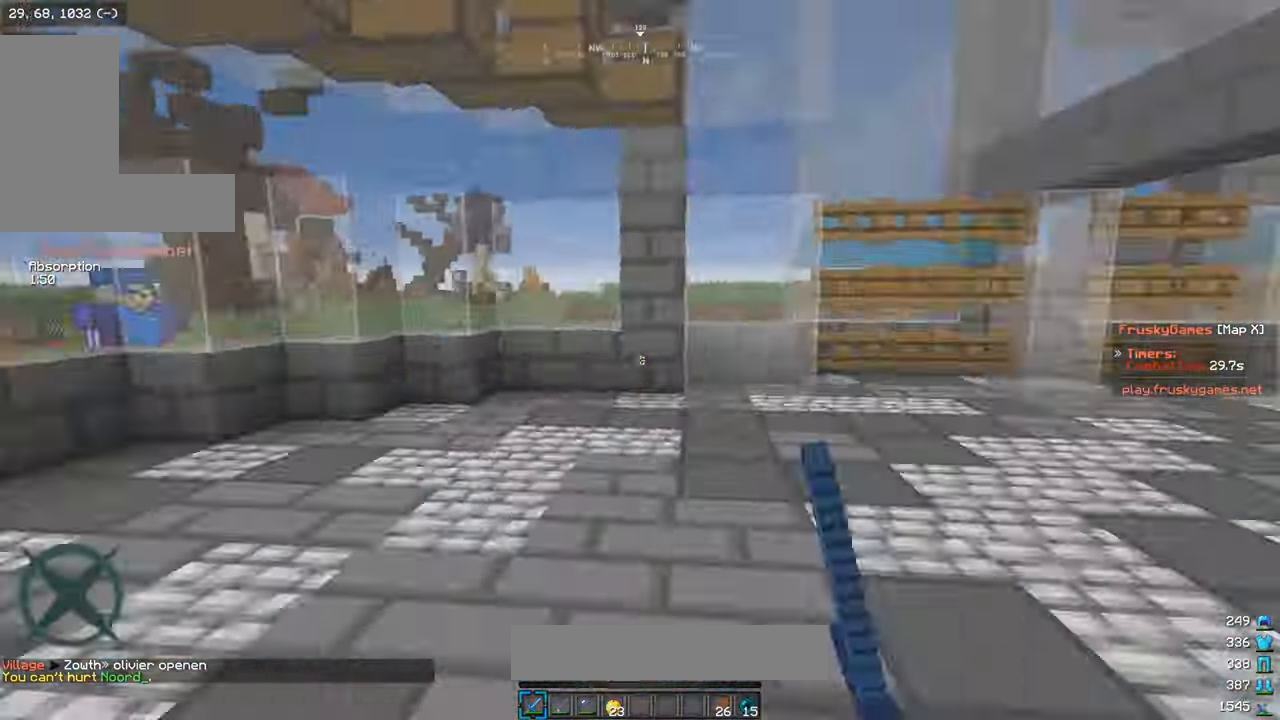
{"keys": ["d", "w"], "mouse": ["left"], "events": [[334, "w", "down"]]}
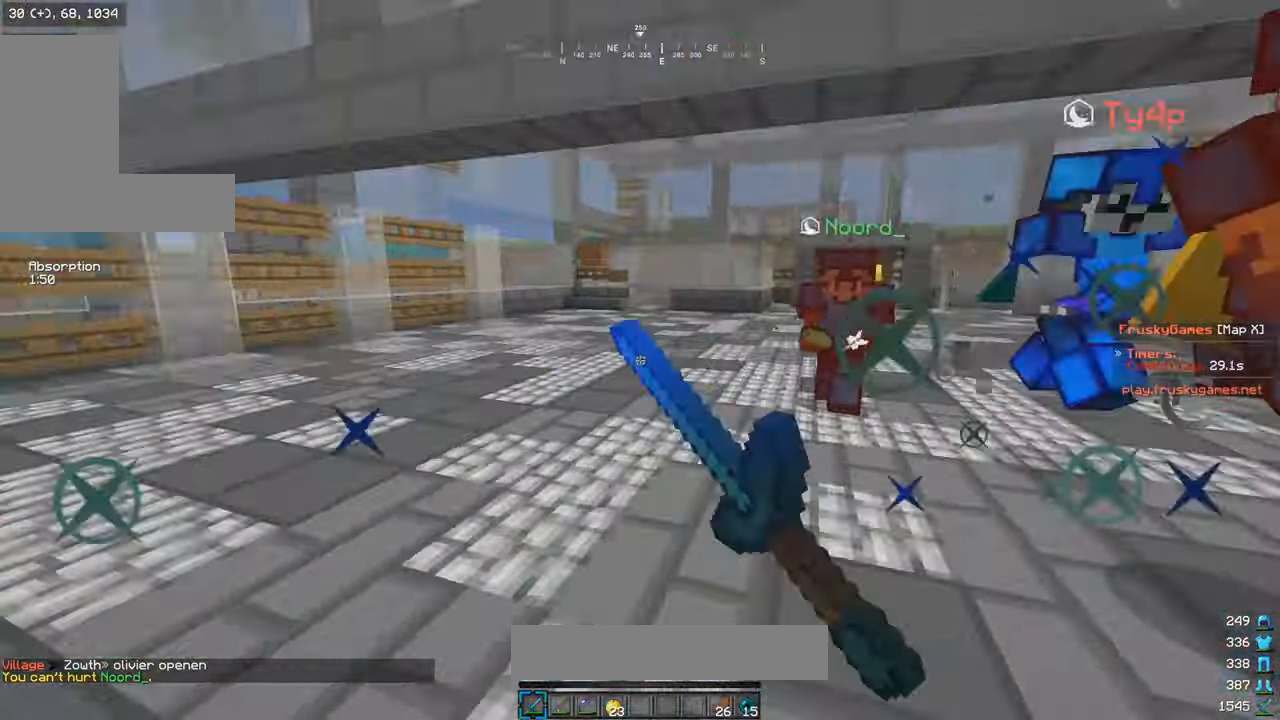
{"keys": ["a", "w"], "mouse": ["left"], "events": [[50, "w", "up"], [167, "d", "up"], [184, "a", "down"], [234, "s", "down"], [400, "s", "up"], [400, "w", "down"]]}
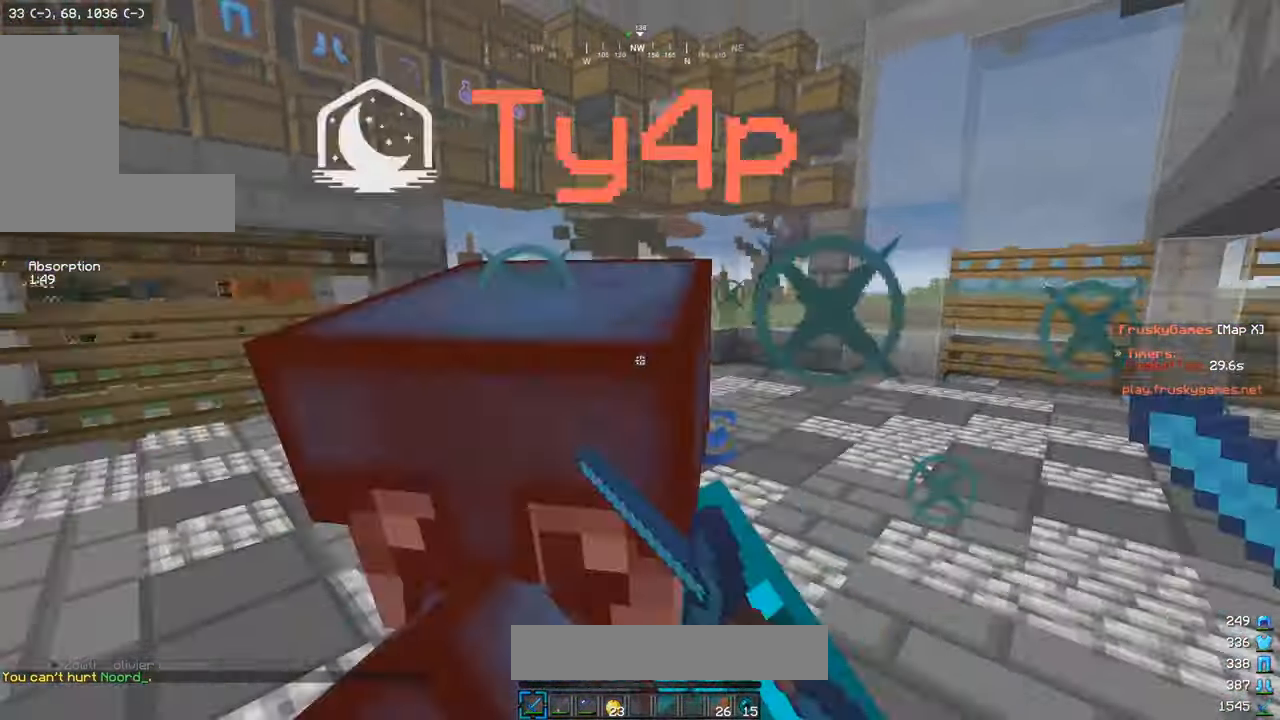
{"keys": ["a", "w"], "mouse": [], "events": [[67, "mouse_left", "up"], [217, "a", "up"], [284, "mouse_left", "down"], [334, "a", "down"], [484, "mouse_left", "up"]]}
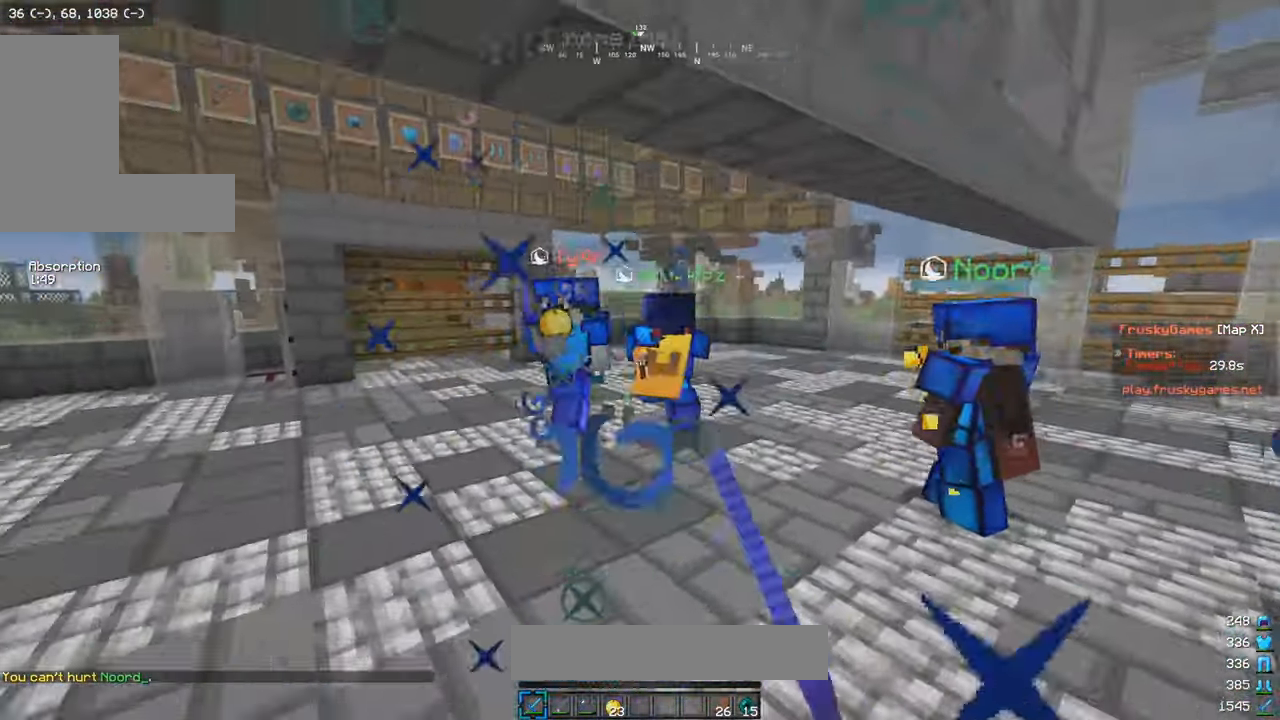
{"keys": ["w"], "mouse": ["left"], "events": [[134, "mouse_left", "down"], [267, "a", "up"]]}
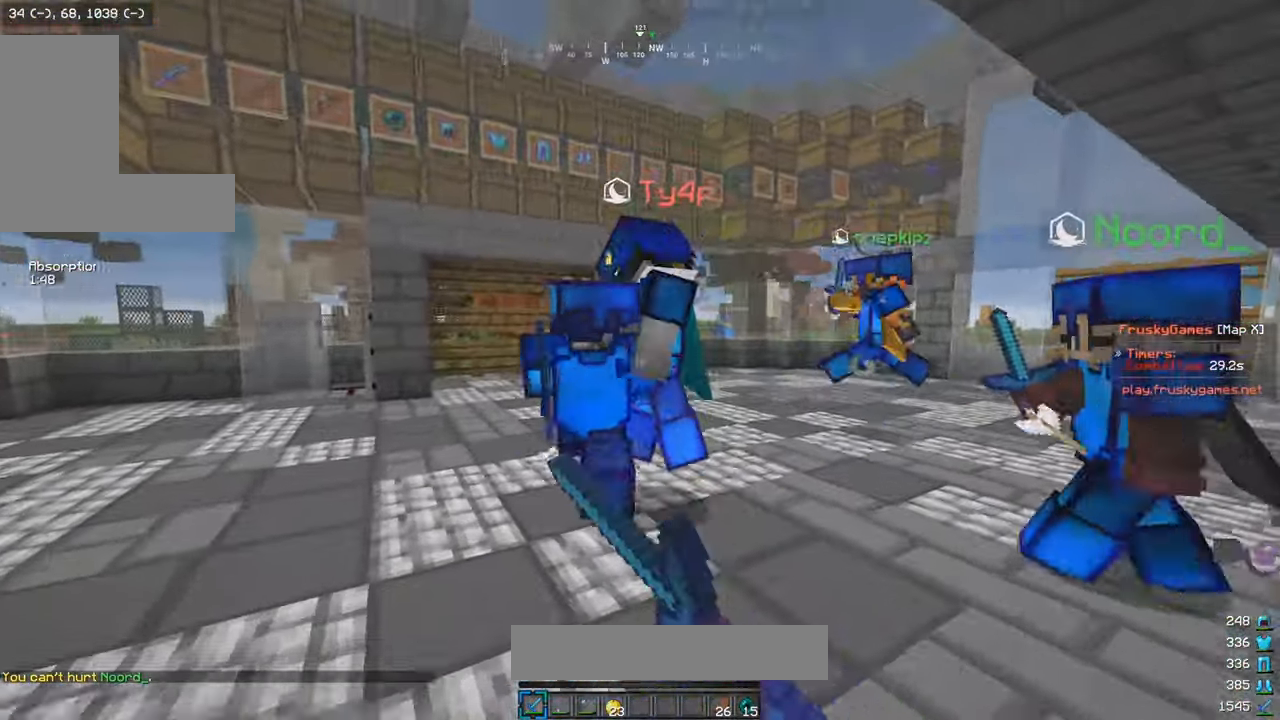
{"keys": ["a", "w"], "mouse": ["left"], "events": [[84, "a", "down"], [234, "s", "down"], [250, "a", "up"], [250, "w", "up"], [317, "mouse_left", "up"], [334, "a", "down"], [384, "mouse_left", "down"], [384, "w", "down"], [400, "s", "up"]]}
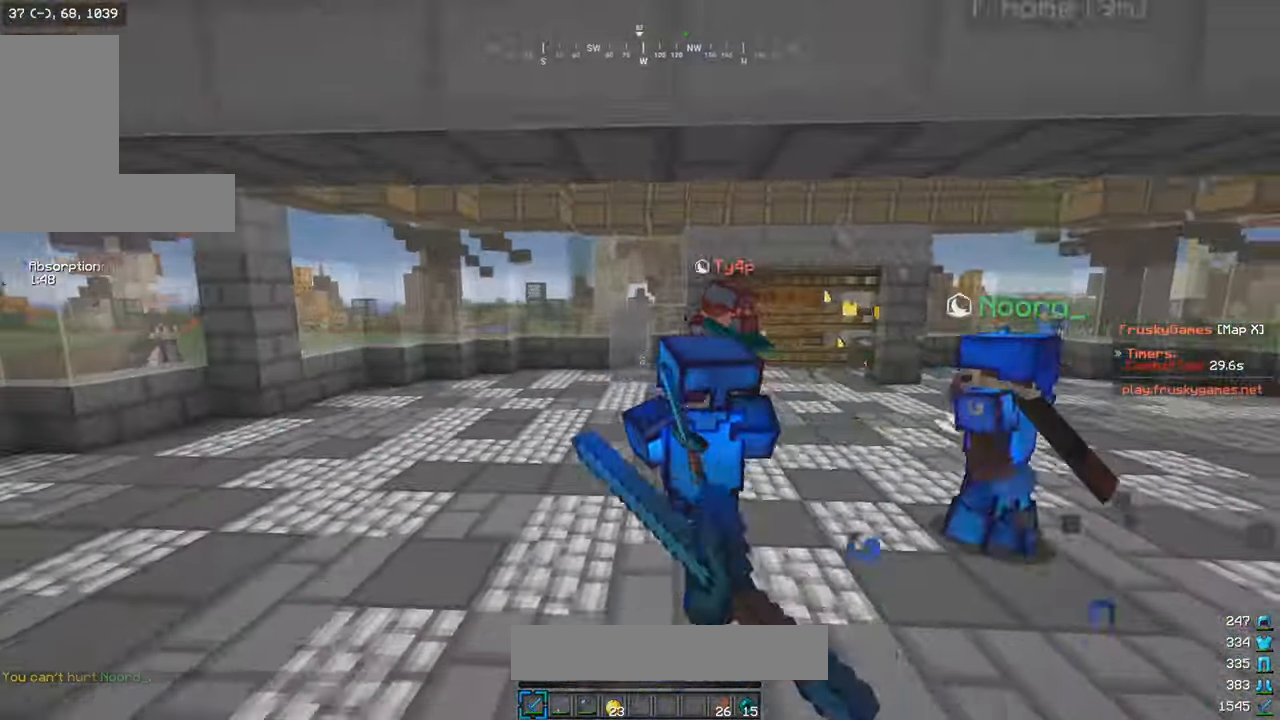
{"keys": ["w"], "mouse": ["left"], "events": [[17, "a", "up"], [184, "d", "down"], [484, "d", "up"]]}
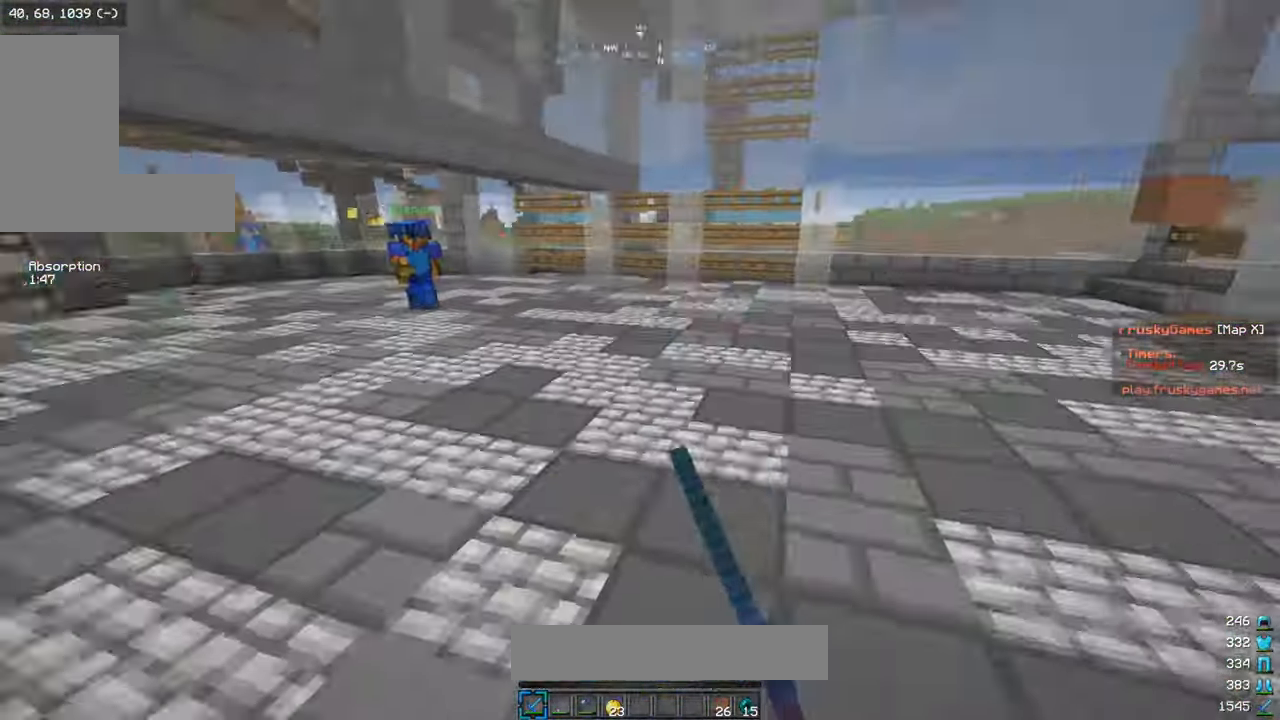
{"keys": ["w"], "mouse": ["left", "right"], "events": [[17, "mouse_left", "up"], [134, "mouse_right", "down"], [184, "mouse_left", "down"]]}
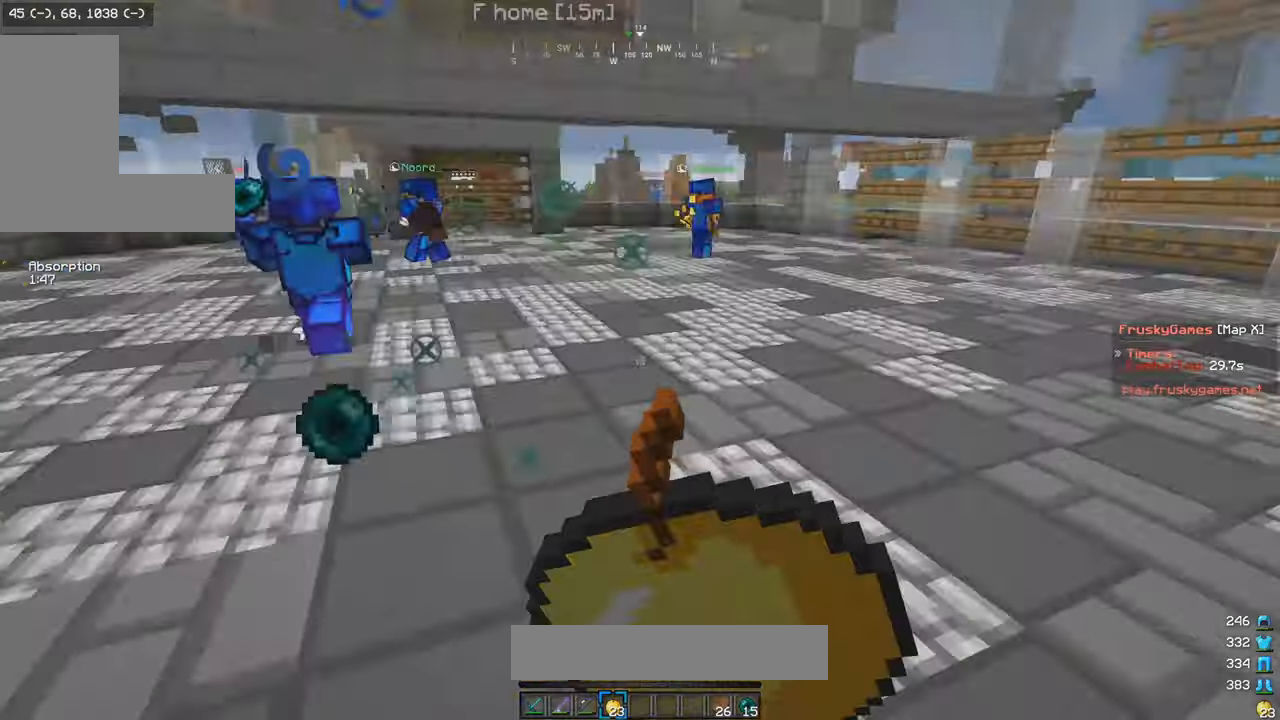
{"keys": ["s"], "mouse": ["left", "right"], "events": [[200, "w", "up"], [283, "s", "down"]]}
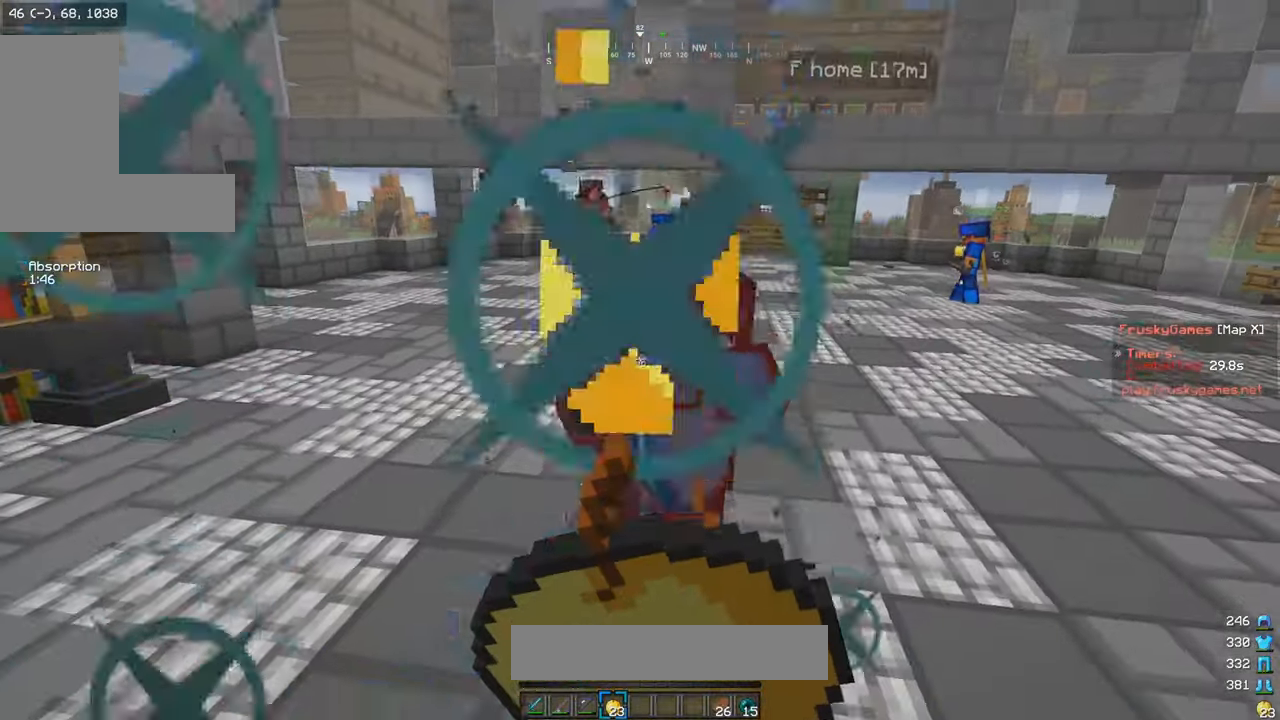
{"keys": ["s"], "mouse": ["left", "right"], "events": []}
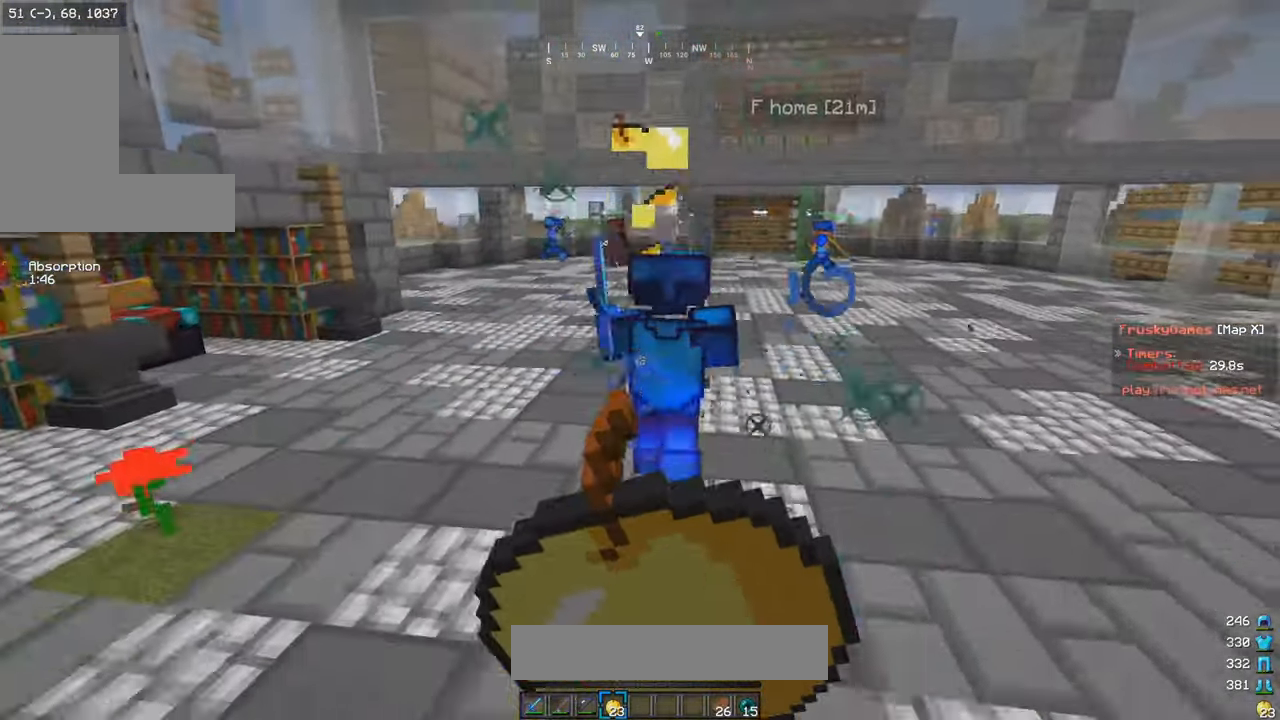
{"keys": ["w"], "mouse": ["left", "right"], "events": [[183, "s", "up"], [333, "w", "down"]]}
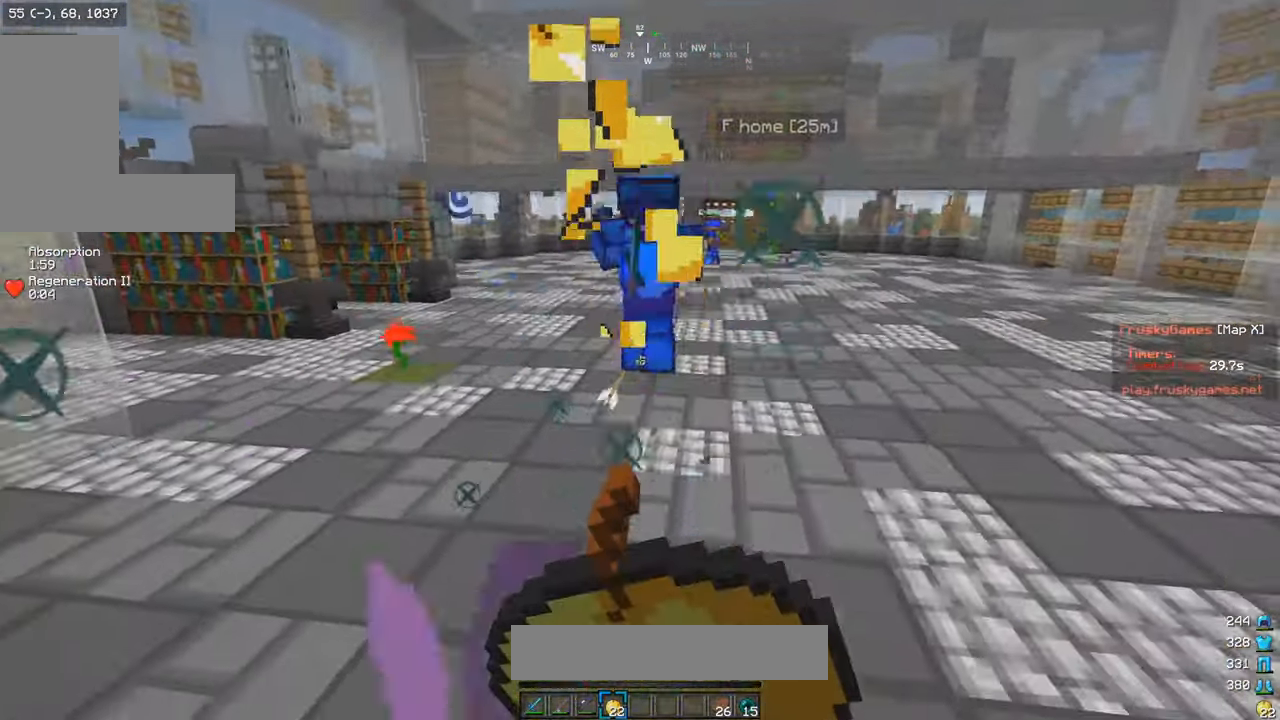
{"keys": ["w"], "mouse": ["left"], "events": [[66, "mouse_left", "up"], [116, "mouse_right", "up"], [133, "mouse_left", "down"]]}
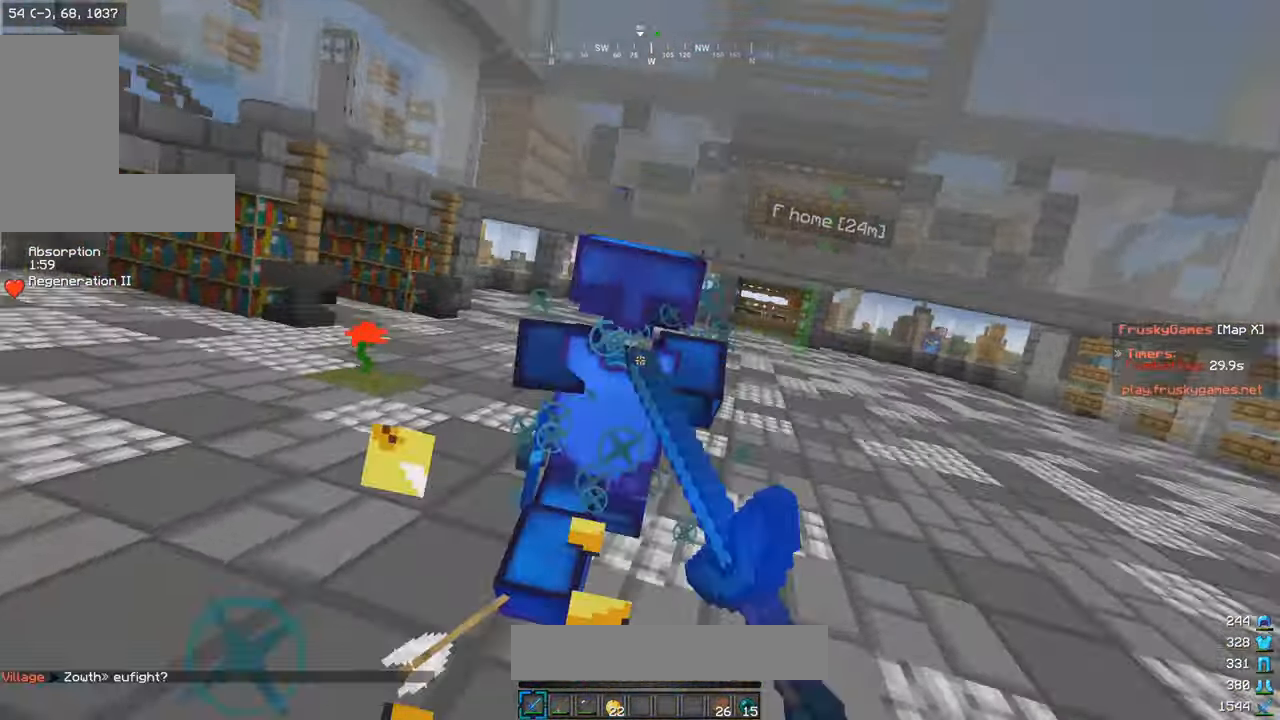
{"keys": ["d", "w"], "mouse": ["left"], "events": [[33, "d", "down"]]}
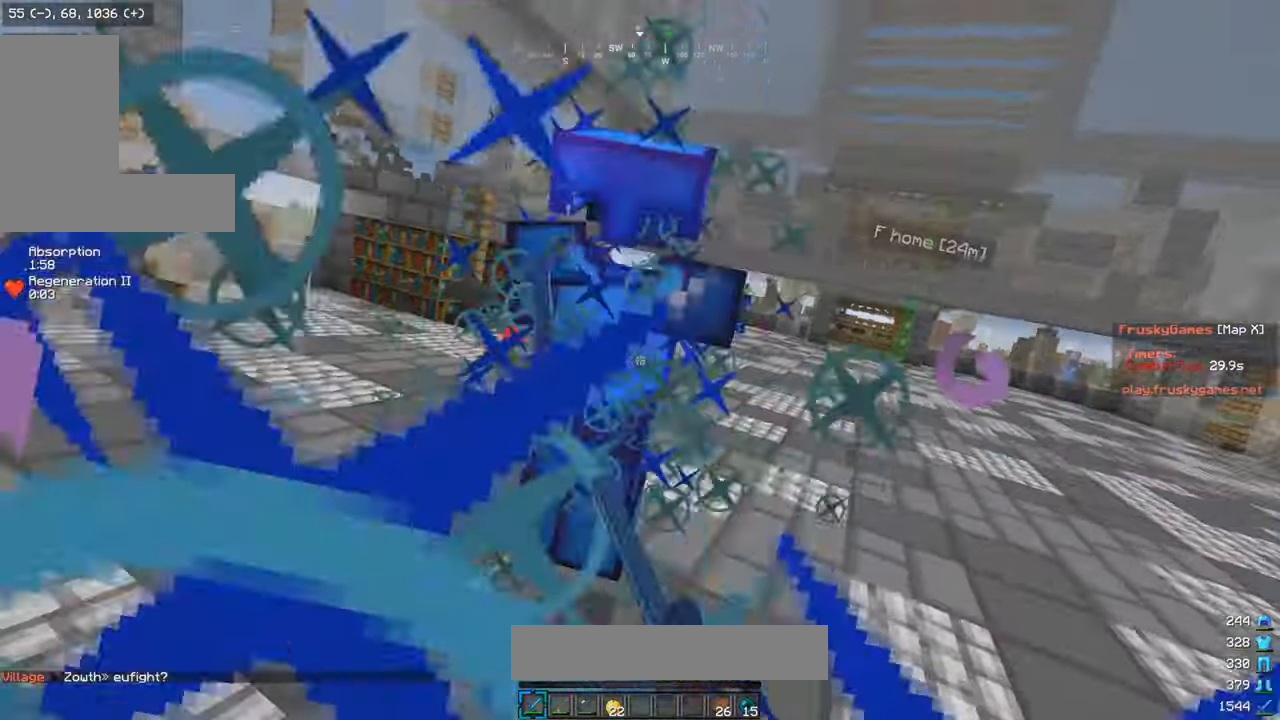
{"keys": ["w"], "mouse": ["left", "right"], "events": [[183, "d", "up"], [333, "mouse_right", "down"]]}
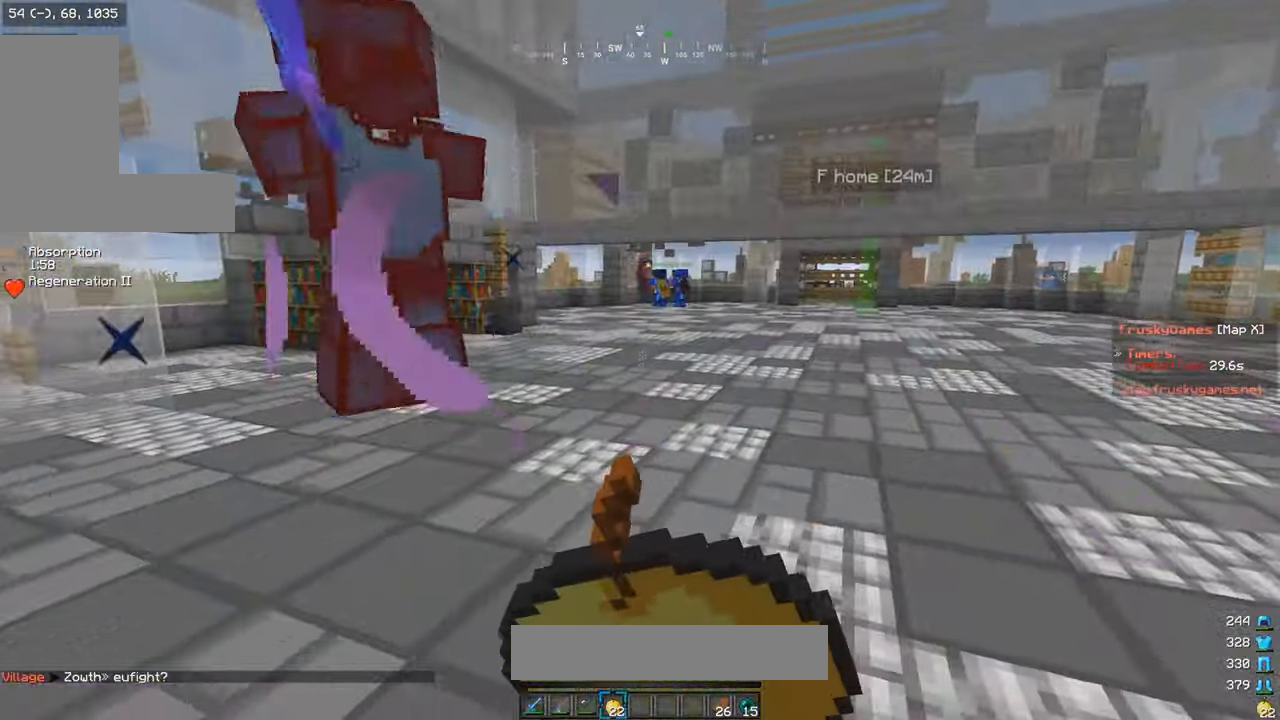
{"keys": ["a", "w"], "mouse": ["left", "right"], "events": [[233, "a", "down"]]}
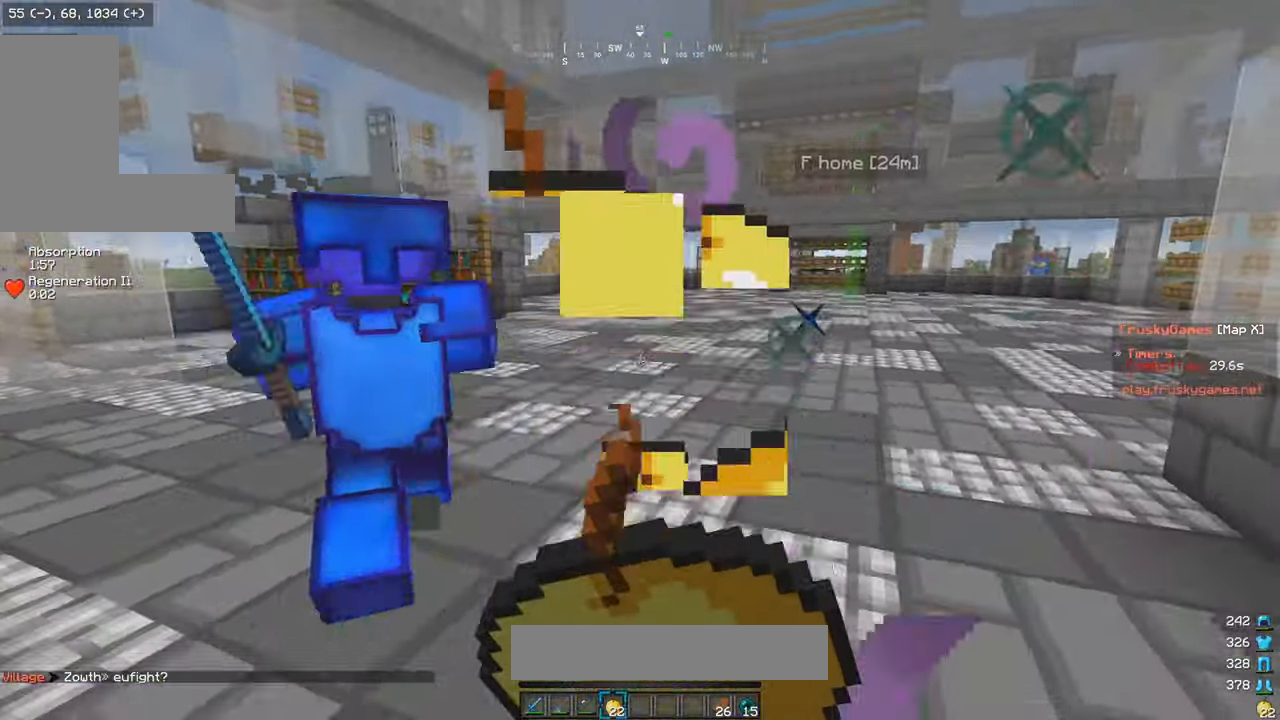
{"keys": ["a", "w"], "mouse": ["left", "right"], "events": []}
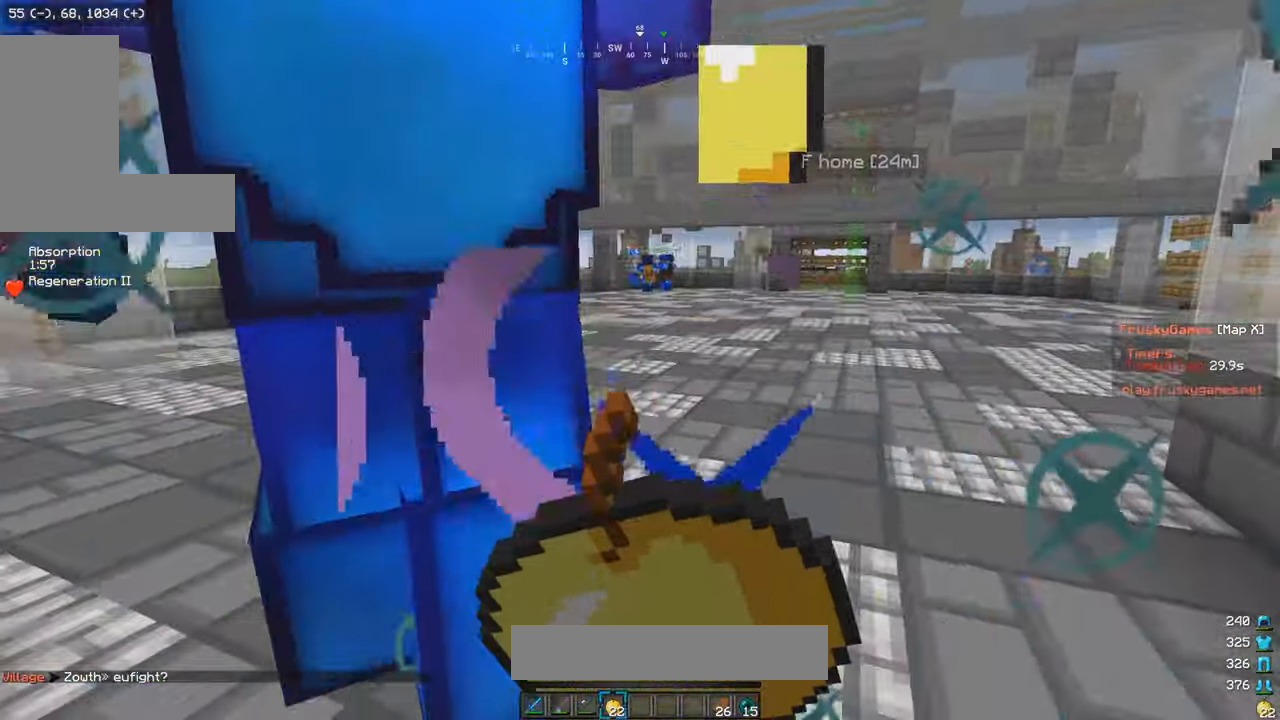
{"keys": ["a", "w"], "mouse": ["right"], "events": [[16, "mouse_left", "up"]]}
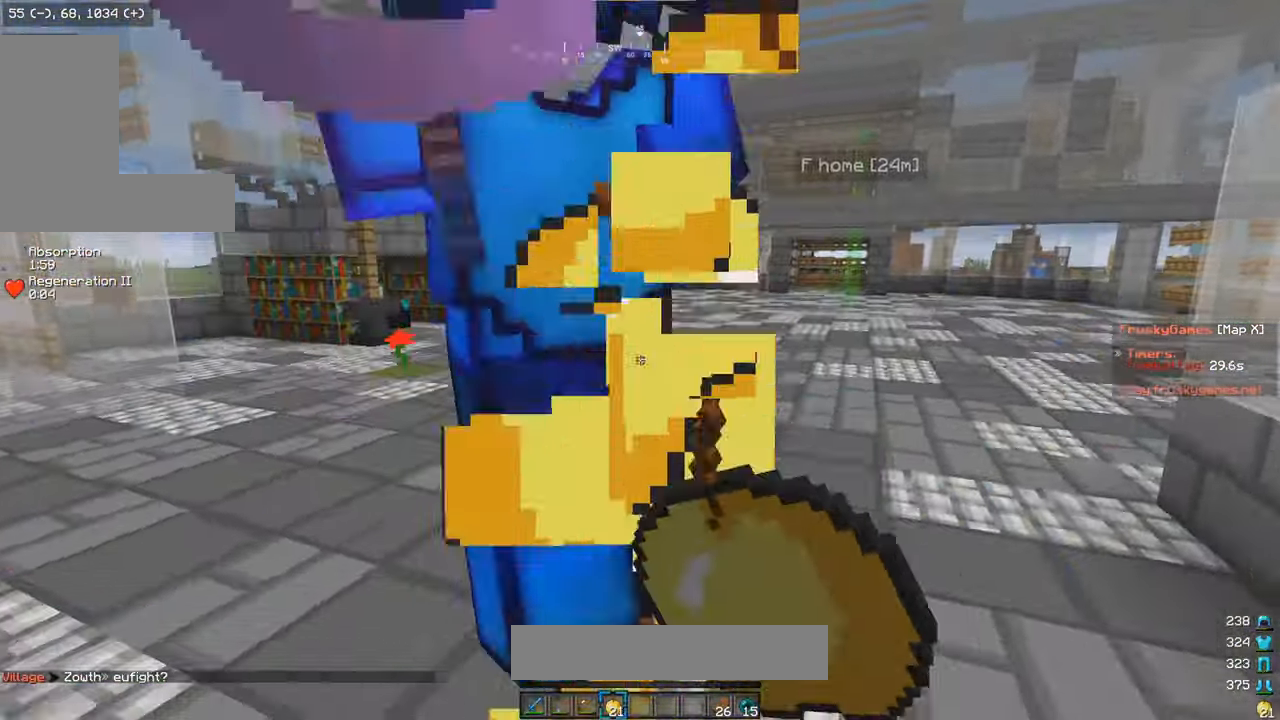
{"keys": [], "mouse": ["right"], "events": [[250, "w", "up"], [400, "a", "up"]]}
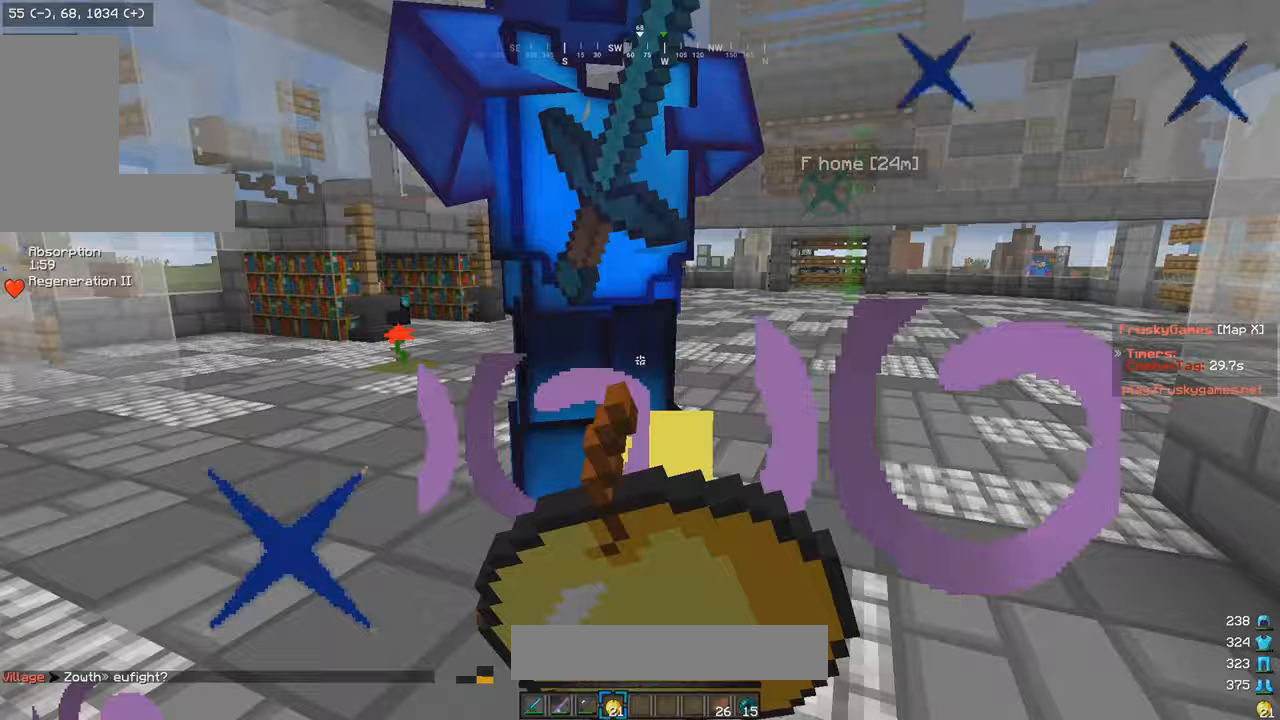
{"keys": ["a", "w"], "mouse": ["right"], "events": [[383, "w", "down"], [433, "a", "down"]]}
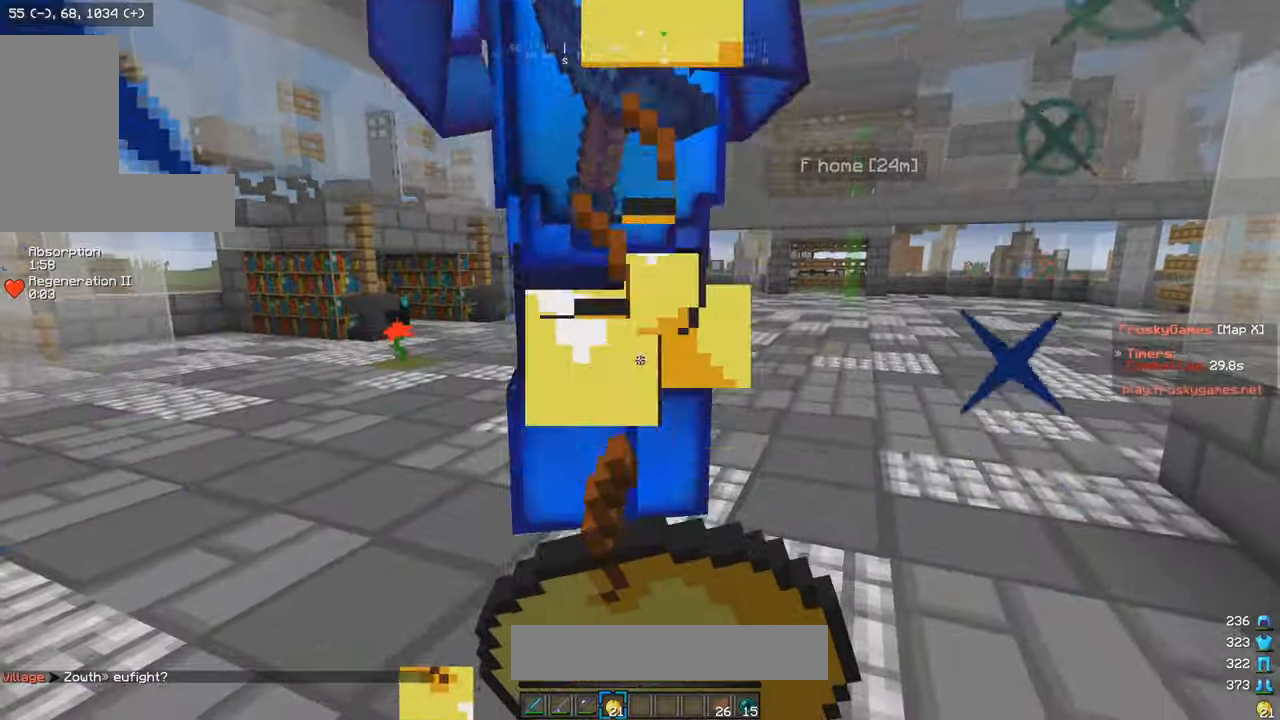
{"keys": ["a", "w"], "mouse": ["right"], "events": []}
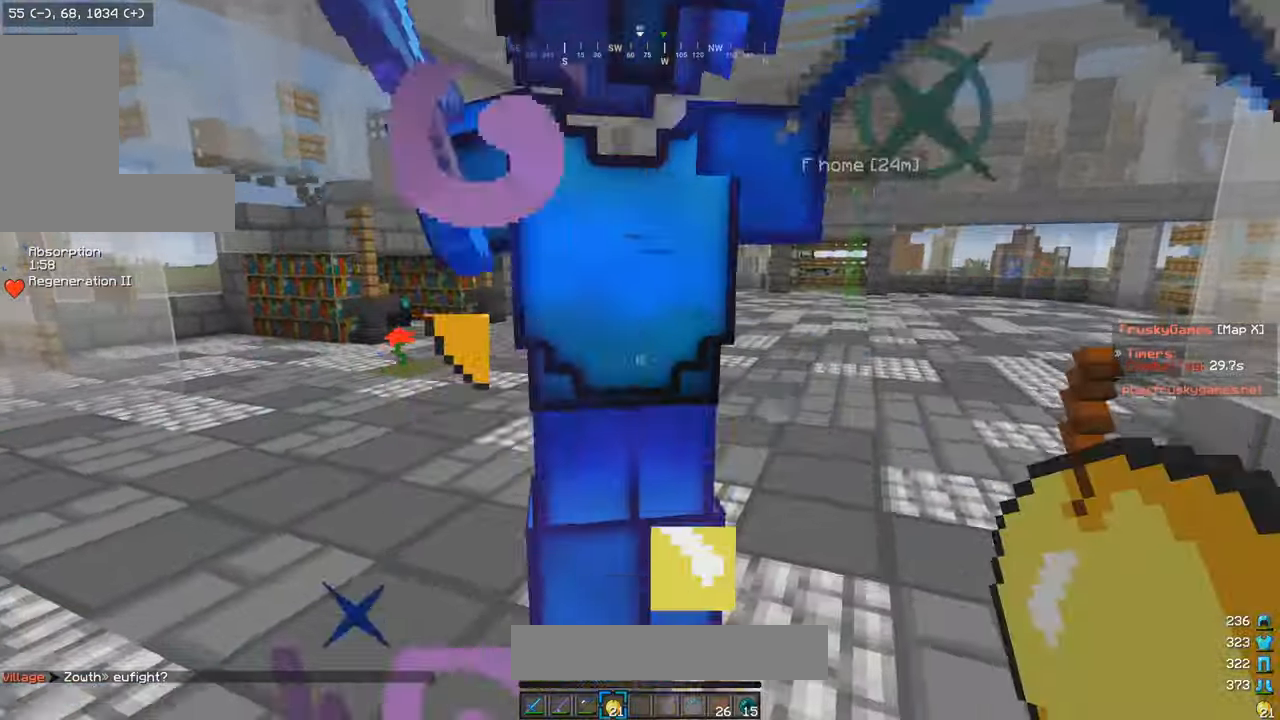
{"keys": ["w"], "mouse": ["right"], "events": [[217, "a", "up"]]}
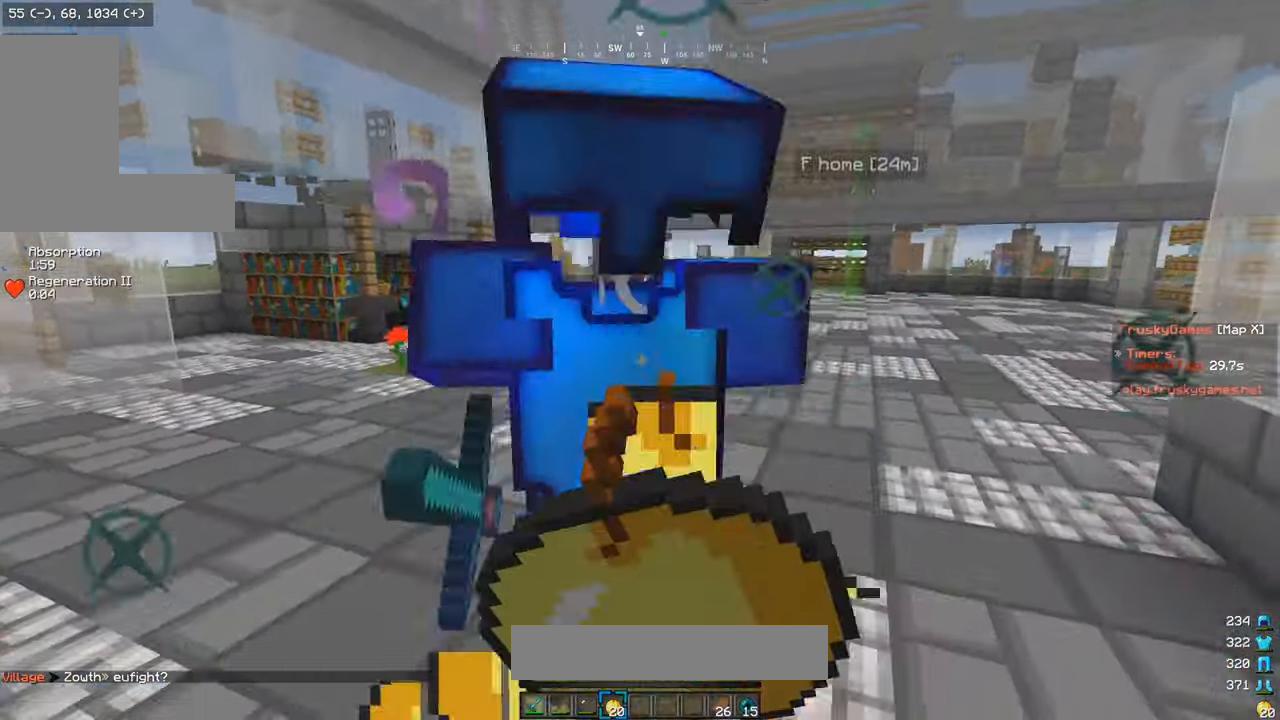
{"keys": ["d", "w"], "mouse": ["right"], "events": [[283, "d", "down"]]}
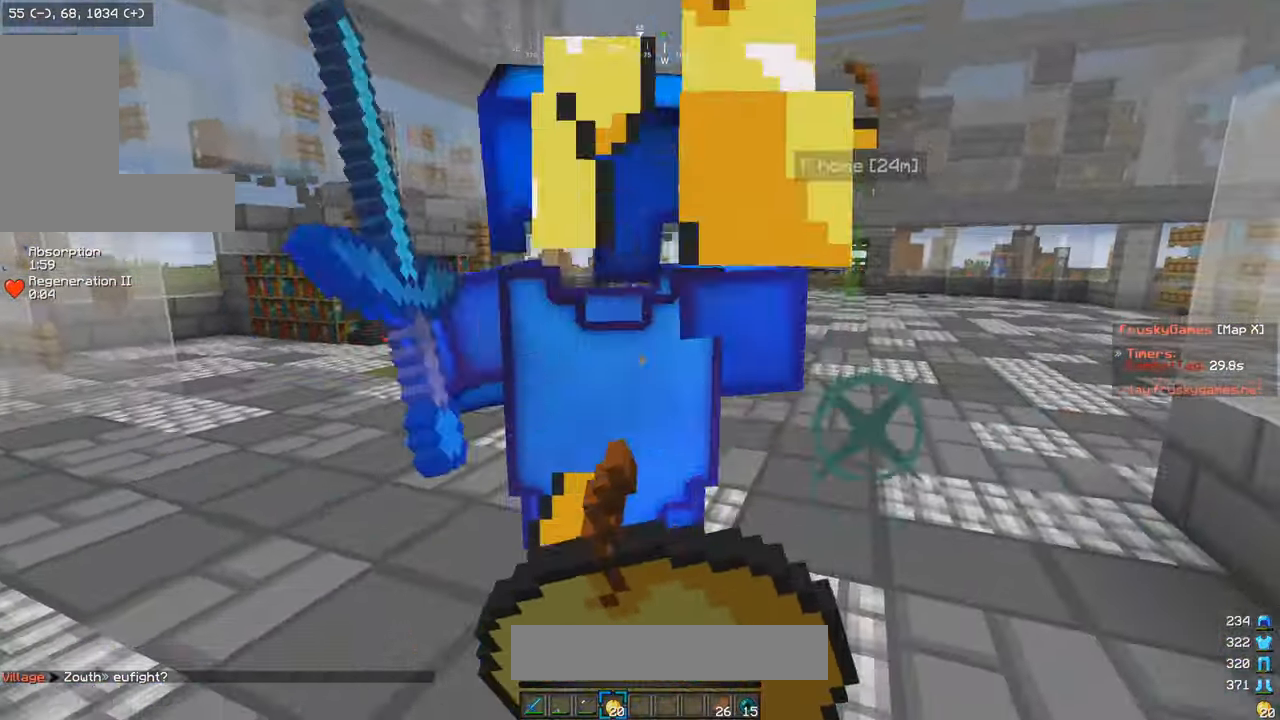
{"keys": ["a", "w"], "mouse": ["right"], "events": [[383, "a", "down"], [383, "d", "up"]]}
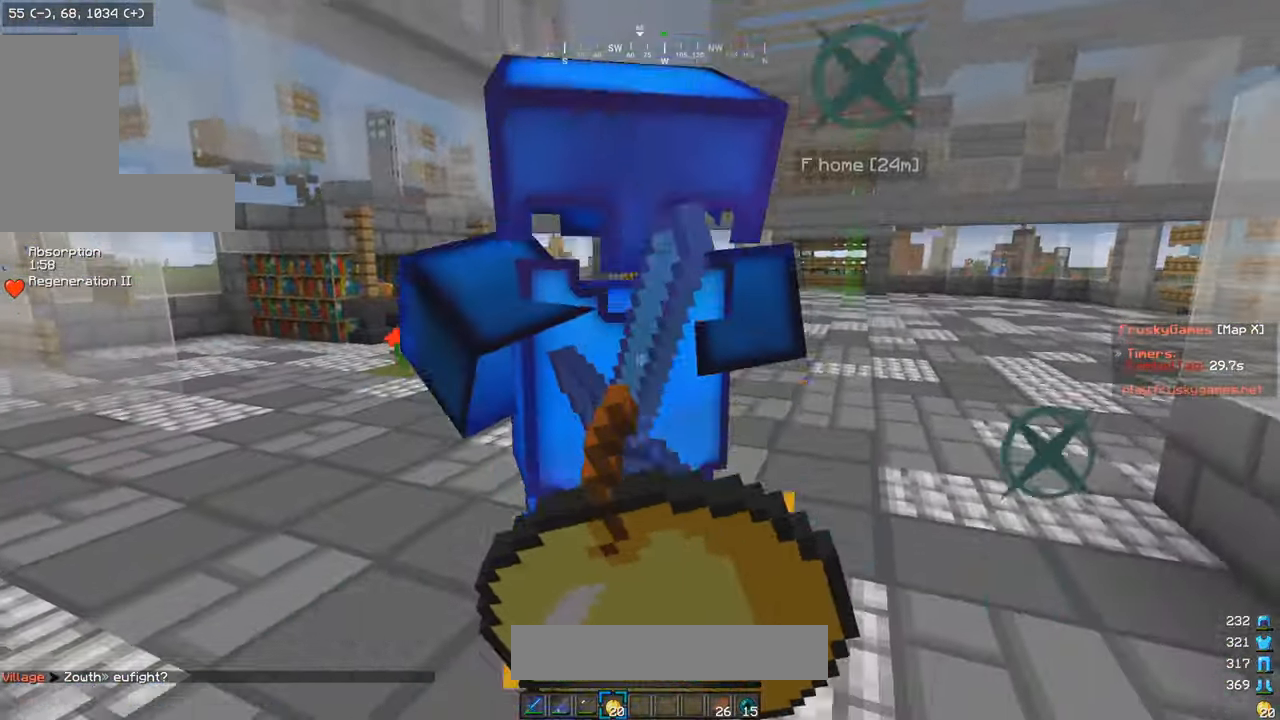
{"keys": ["a", "w"], "mouse": ["right"], "events": []}